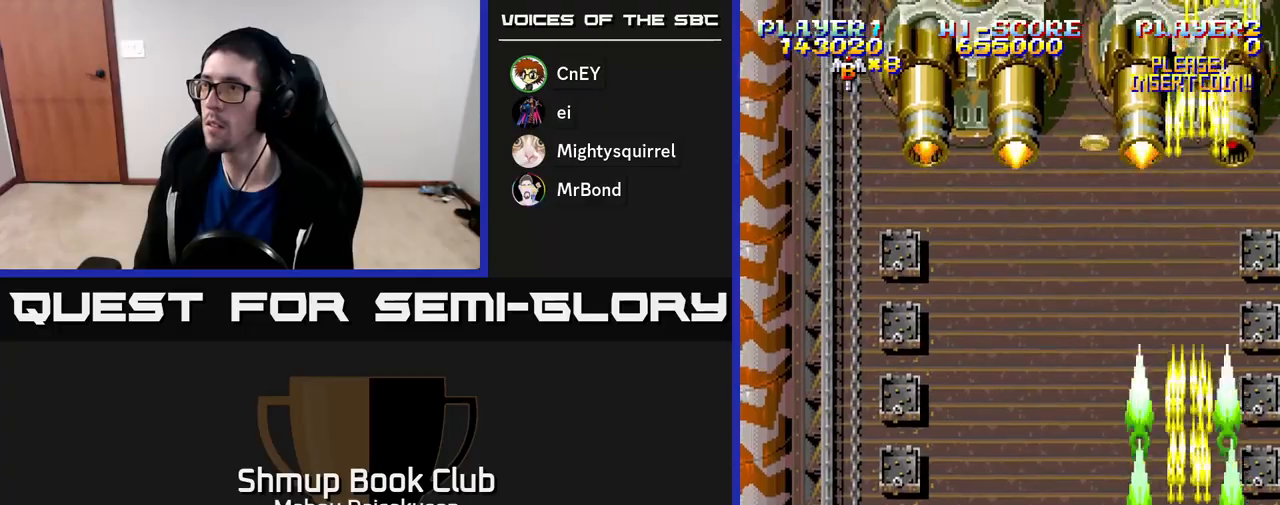
Gameplay with a controller (Xbox layout); each line is a JSON object with the inputs held at the frame after it. "events" lists button and stick changes between this image and that frame as [ms after this image, input, new state], when the widget could be followed in between. Not read: left_stick.
{"buttons": ["A", "DPAD_LEFT"], "right_stick": "center", "events": [[33, "DPAD_DOWN", "up"], [167, "DPAD_DOWN", "down"], [200, "DPAD_LEFT", "up"], [317, "DPAD_LEFT", "down"], [350, "DPAD_DOWN", "up"]]}
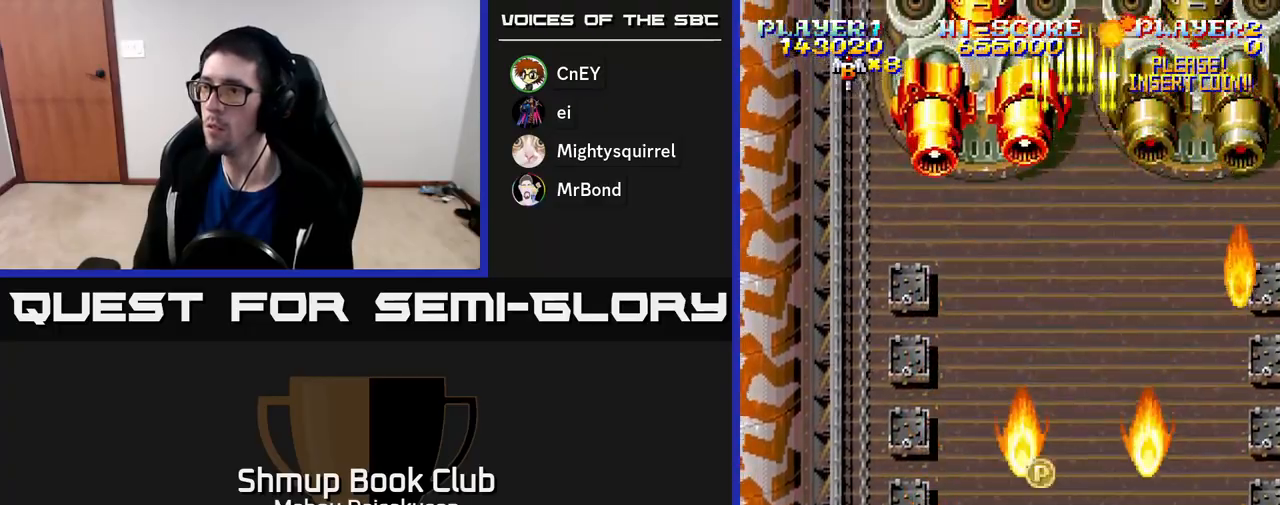
{"buttons": ["A", "DPAD_DOWN", "DPAD_RIGHT"], "right_stick": "center", "events": [[317, "DPAD_DOWN", "down"], [317, "DPAD_LEFT", "up"], [333, "DPAD_RIGHT", "down"]]}
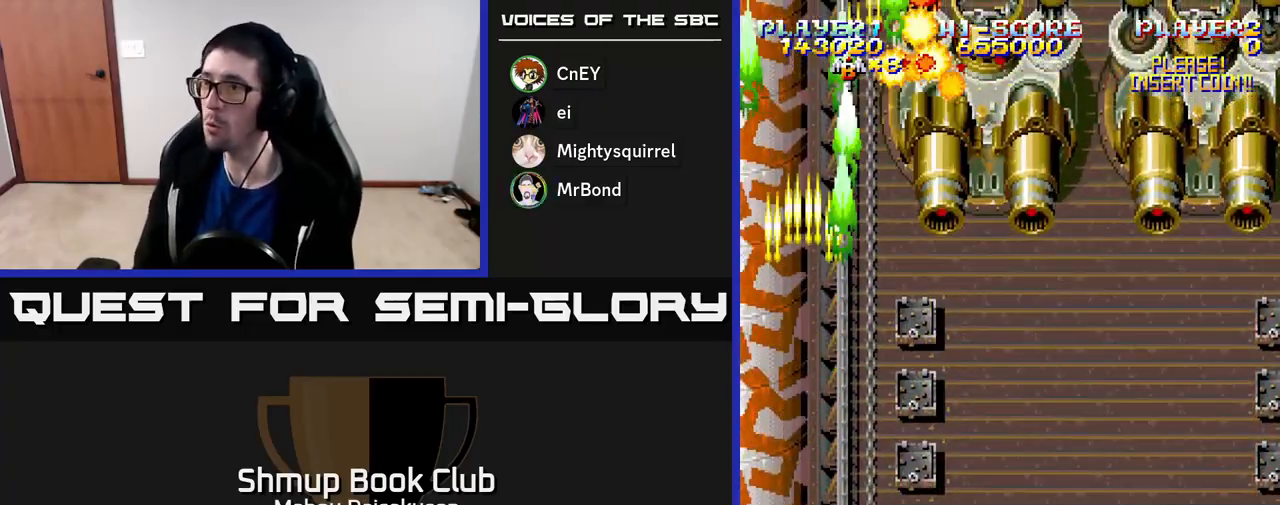
{"buttons": ["A", "DPAD_UP"], "right_stick": "center", "events": [[17, "DPAD_DOWN", "up"], [267, "DPAD_UP", "down"], [500, "DPAD_RIGHT", "up"]]}
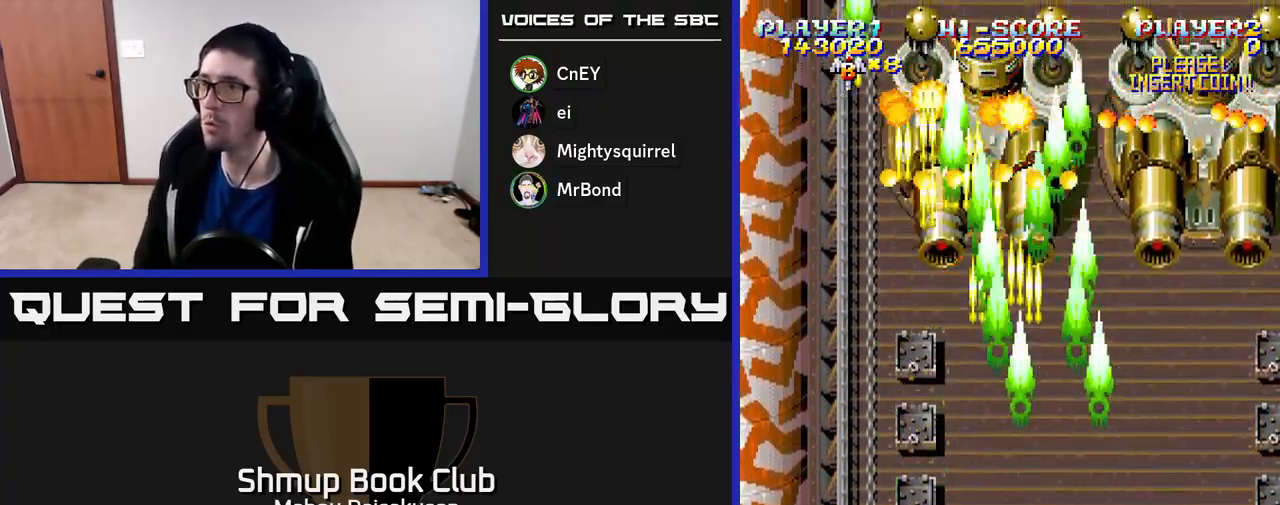
{"buttons": ["A", "DPAD_DOWN"], "right_stick": "center", "events": [[283, "X", "down"], [300, "DPAD_LEFT", "down"], [317, "DPAD_UP", "up"], [350, "DPAD_DOWN", "down"], [400, "X", "up"], [417, "DPAD_LEFT", "up"]]}
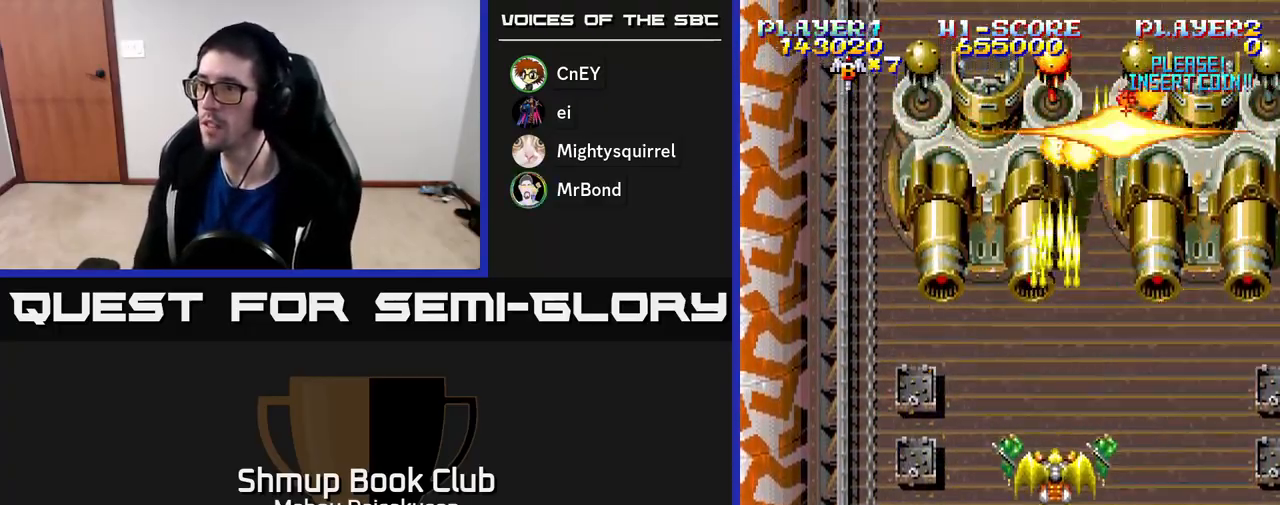
{"buttons": ["A", "DPAD_LEFT"], "right_stick": "center", "events": [[167, "DPAD_RIGHT", "down"], [350, "DPAD_DOWN", "up"], [417, "DPAD_RIGHT", "up"], [450, "DPAD_LEFT", "down"]]}
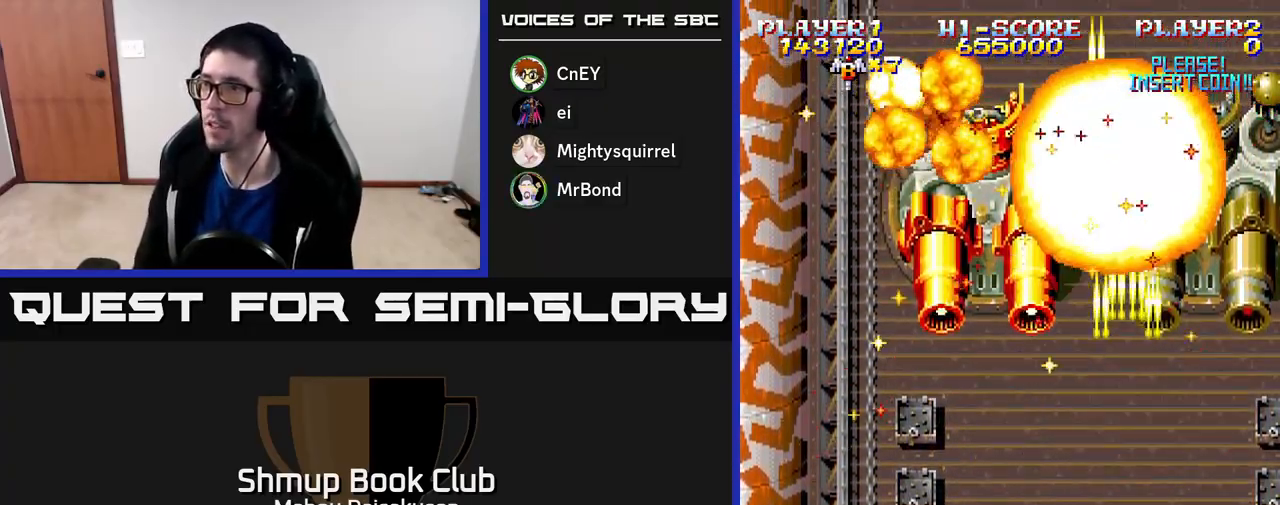
{"buttons": ["A", "DPAD_UP"], "right_stick": "center", "events": [[83, "DPAD_UP", "down"], [117, "DPAD_LEFT", "up"], [167, "DPAD_RIGHT", "down"], [467, "DPAD_RIGHT", "up"]]}
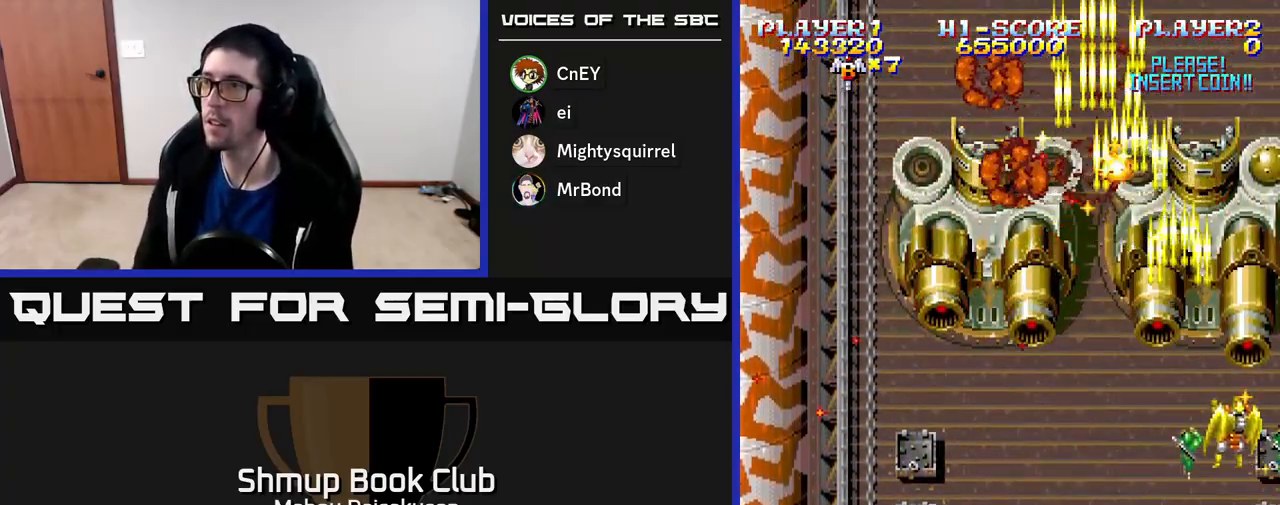
{"buttons": ["A", "DPAD_DOWN", "DPAD_RIGHT"], "right_stick": "center", "events": [[50, "DPAD_LEFT", "down"], [50, "DPAD_UP", "up"], [117, "DPAD_DOWN", "down"], [300, "DPAD_DOWN", "up"], [383, "DPAD_LEFT", "up"], [400, "DPAD_DOWN", "down"], [433, "DPAD_RIGHT", "down"]]}
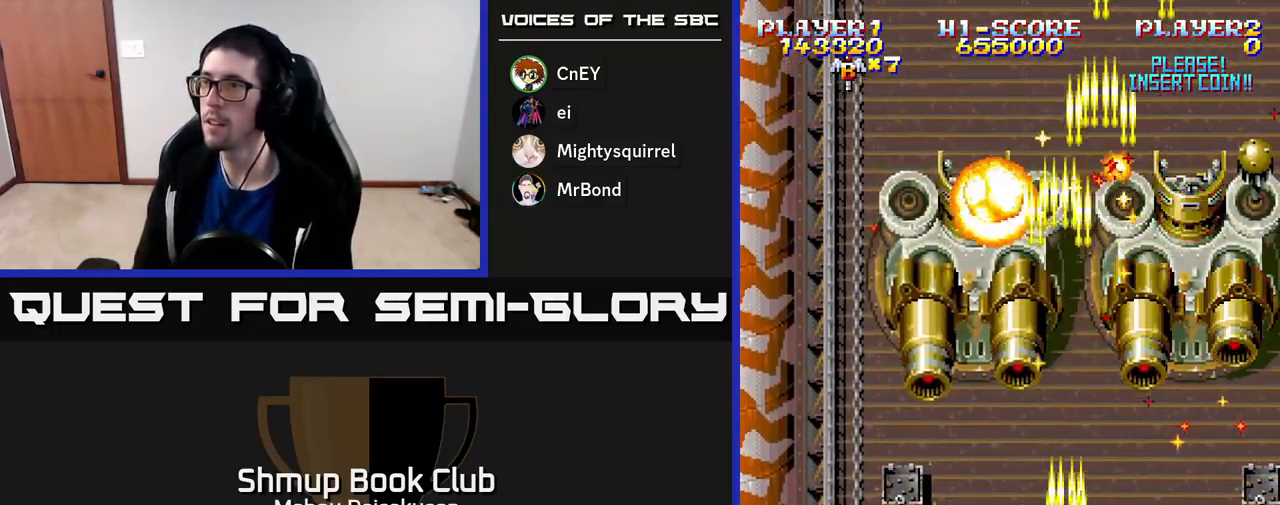
{"buttons": ["A", "DPAD_UP"], "right_stick": "center", "events": [[83, "DPAD_RIGHT", "up"], [117, "DPAD_LEFT", "down"], [150, "DPAD_DOWN", "up"], [383, "DPAD_LEFT", "up"], [433, "DPAD_RIGHT", "down"], [450, "DPAD_UP", "down"], [483, "DPAD_RIGHT", "up"]]}
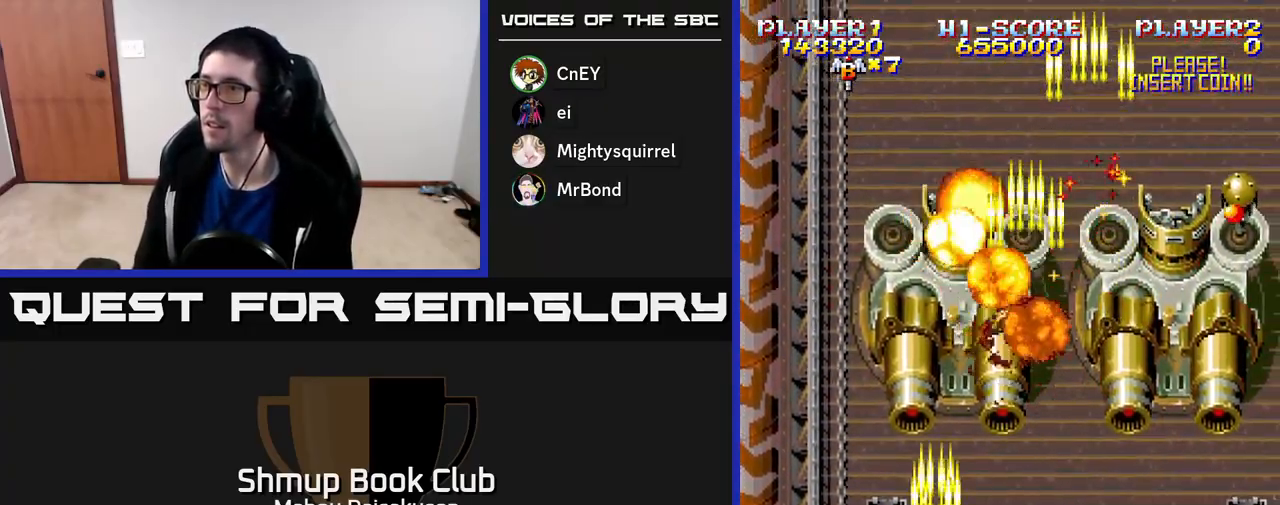
{"buttons": ["A", "DPAD_DOWN", "DPAD_RIGHT"], "right_stick": "center", "events": [[133, "DPAD_UP", "up"], [167, "DPAD_RIGHT", "down"], [200, "DPAD_DOWN", "down"], [317, "DPAD_RIGHT", "up"], [500, "DPAD_RIGHT", "down"]]}
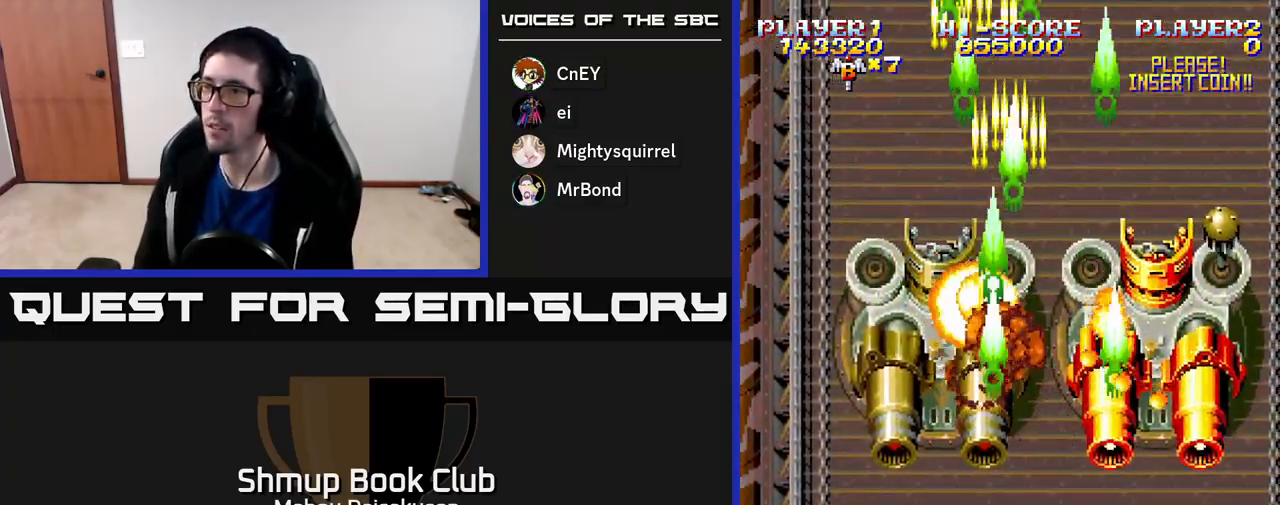
{"buttons": ["A", "DPAD_LEFT"], "right_stick": "center", "events": [[83, "DPAD_DOWN", "up"], [333, "DPAD_UP", "down"], [417, "DPAD_RIGHT", "up"], [483, "DPAD_LEFT", "down"], [500, "DPAD_UP", "up"]]}
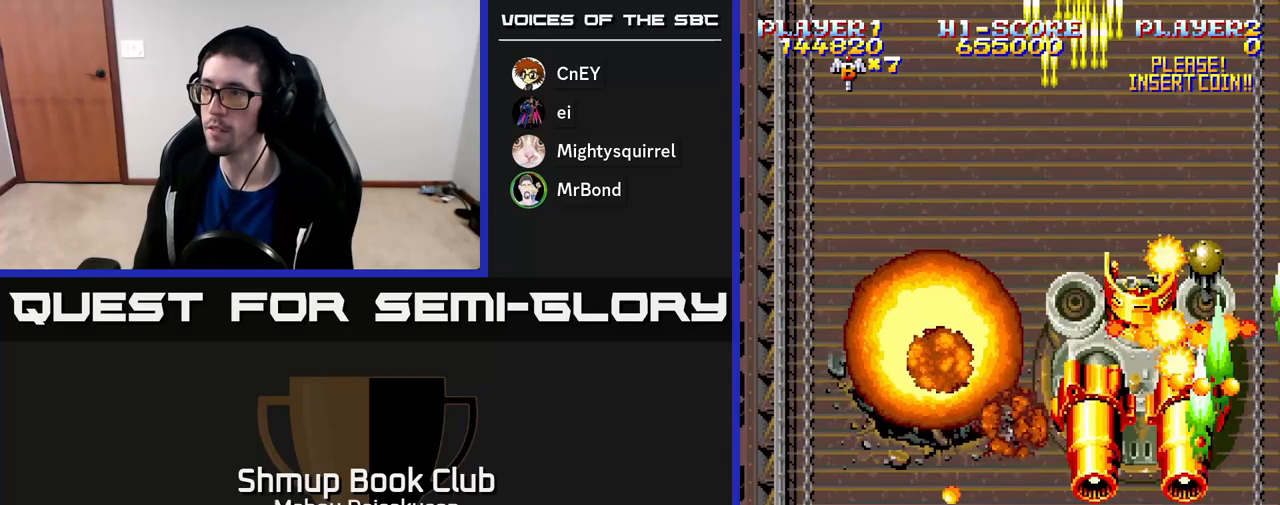
{"buttons": ["A", "DPAD_LEFT"], "right_stick": "center", "events": [[50, "DPAD_DOWN", "down"], [83, "DPAD_LEFT", "up"], [117, "DPAD_RIGHT", "down"], [167, "DPAD_RIGHT", "up"], [217, "DPAD_LEFT", "down"], [267, "DPAD_DOWN", "up"], [383, "DPAD_UP", "down"], [467, "DPAD_UP", "up"]]}
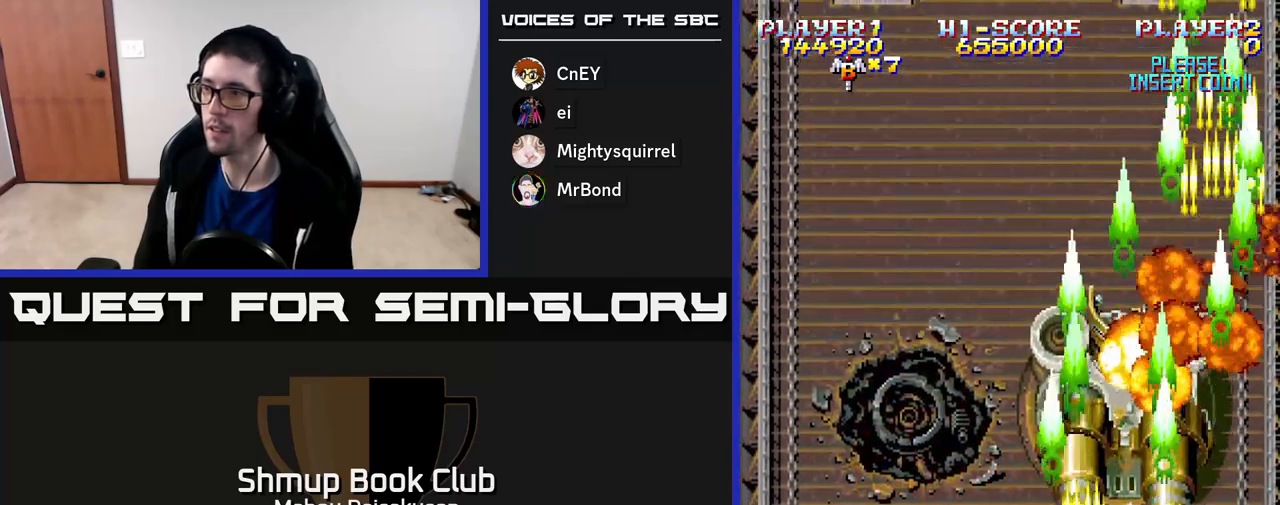
{"buttons": ["A"], "right_stick": "center", "events": [[150, "DPAD_UP", "down"], [200, "DPAD_LEFT", "up"], [367, "DPAD_UP", "up"]]}
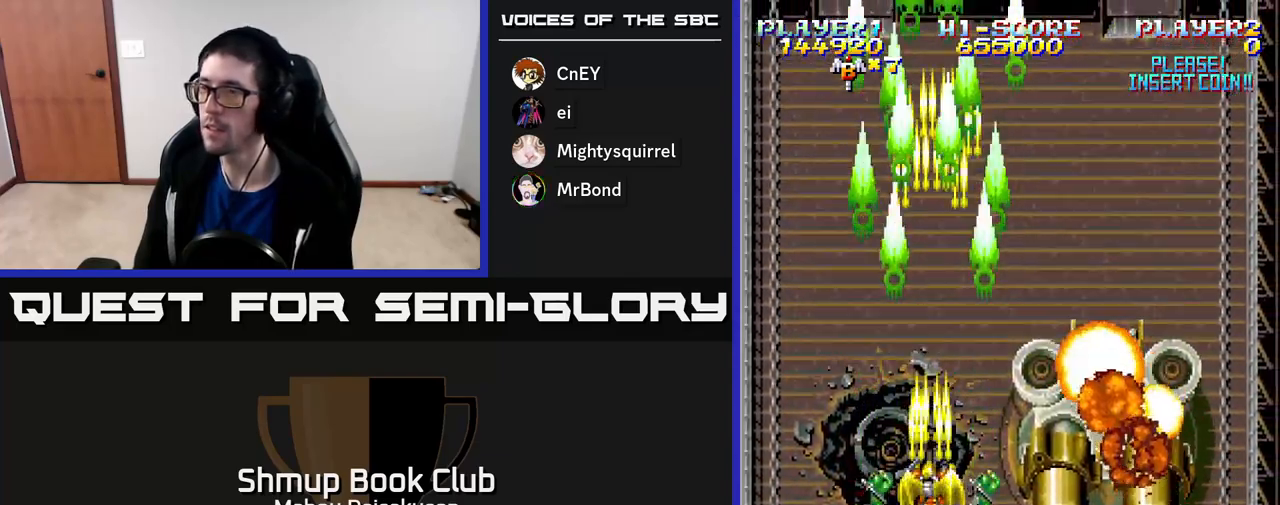
{"buttons": ["A"], "right_stick": "center", "events": []}
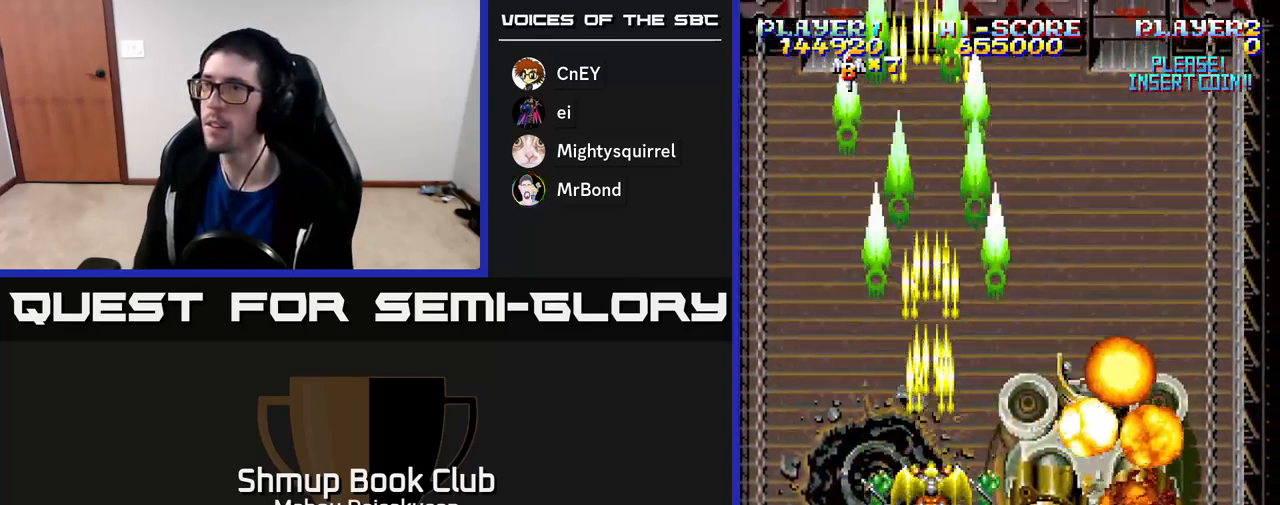
{"buttons": ["A", "DPAD_DOWN", "DPAD_RIGHT"], "right_stick": "center", "events": [[83, "DPAD_UP", "down"], [333, "DPAD_UP", "up"], [383, "DPAD_RIGHT", "down"], [467, "DPAD_DOWN", "down"]]}
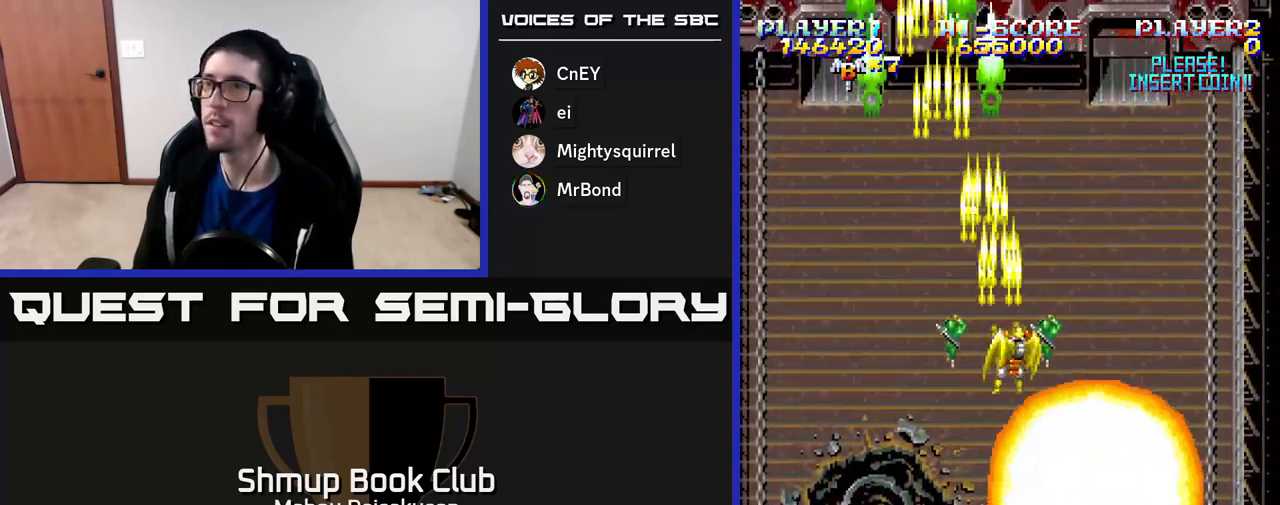
{"buttons": ["A"], "right_stick": "center", "events": [[67, "DPAD_RIGHT", "up"], [200, "DPAD_LEFT", "down"], [250, "DPAD_DOWN", "up"], [467, "DPAD_LEFT", "up"]]}
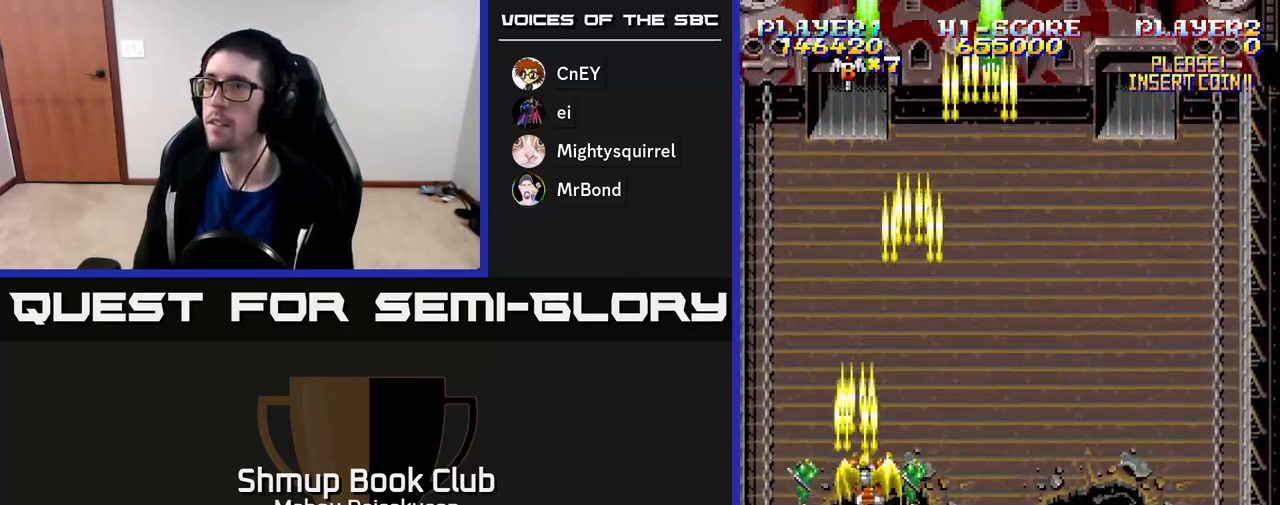
{"buttons": ["A", "DPAD_RIGHT"], "right_stick": "center", "events": [[17, "DPAD_RIGHT", "down"]]}
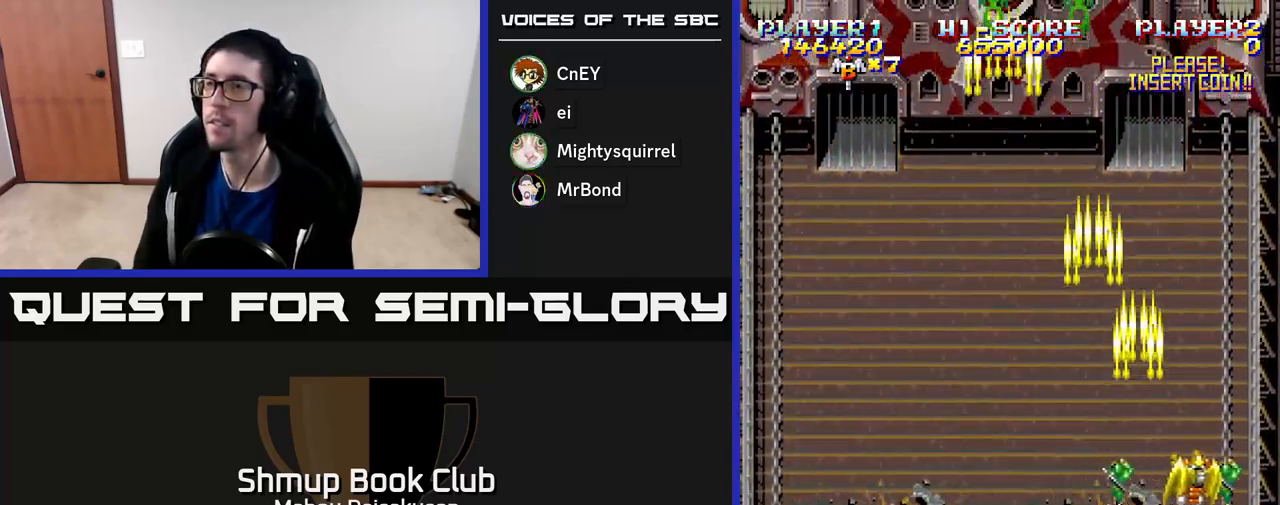
{"buttons": ["A", "DPAD_LEFT"], "right_stick": "center", "events": [[50, "DPAD_RIGHT", "up"], [100, "DPAD_LEFT", "down"]]}
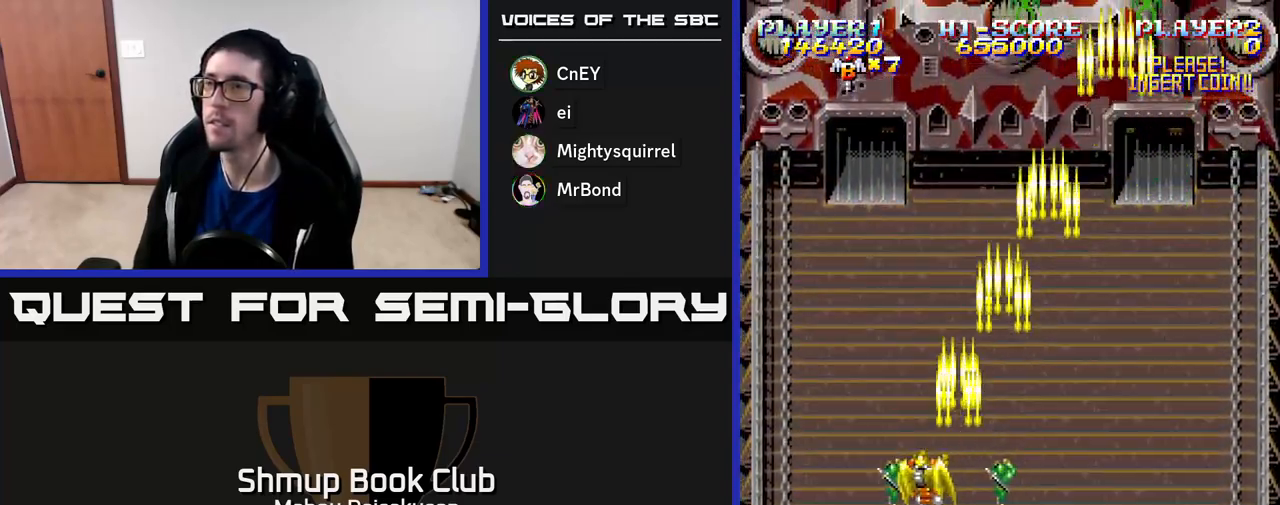
{"buttons": ["A", "DPAD_RIGHT"], "right_stick": "center", "events": [[33, "DPAD_UP", "down"], [233, "DPAD_LEFT", "up"], [367, "DPAD_RIGHT", "down"], [383, "DPAD_UP", "up"]]}
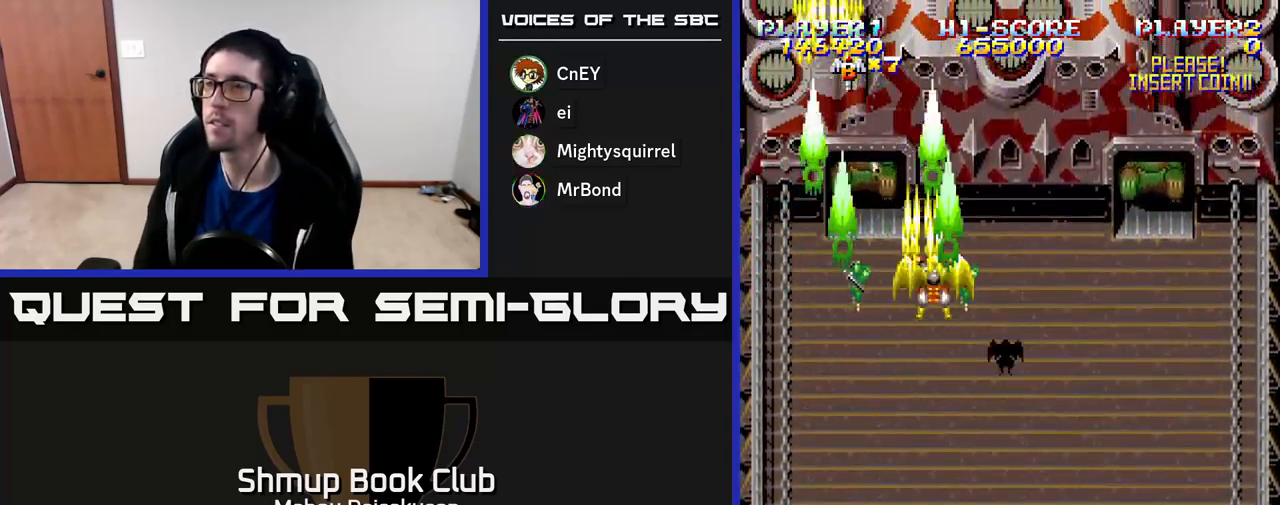
{"buttons": ["A"], "right_stick": "center", "events": [[50, "DPAD_DOWN", "down"], [67, "DPAD_RIGHT", "up"], [167, "DPAD_LEFT", "down"], [250, "DPAD_DOWN", "up"], [283, "DPAD_LEFT", "up"]]}
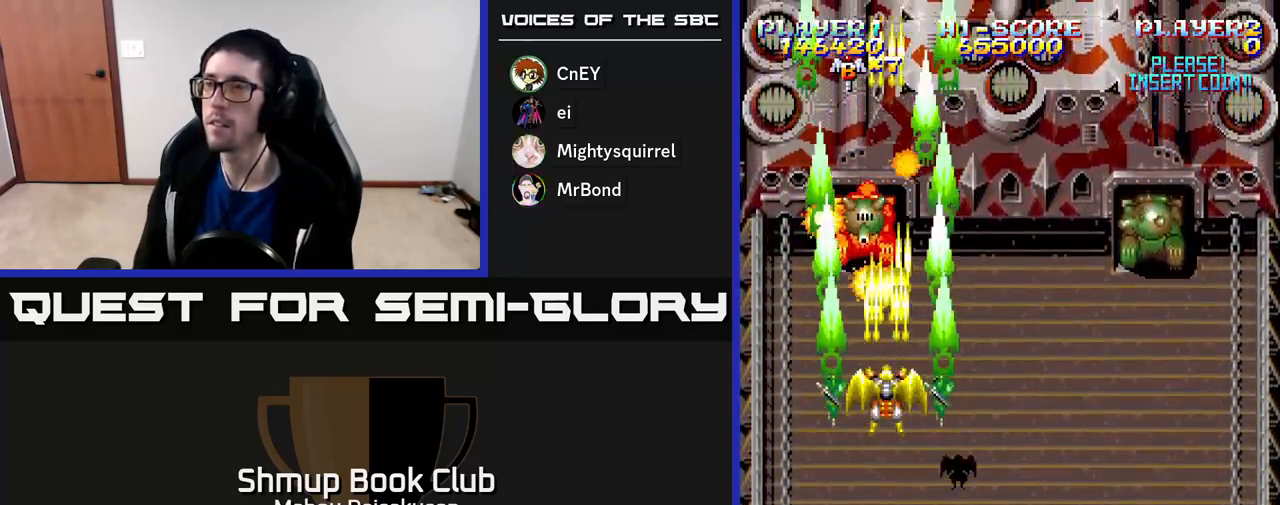
{"buttons": ["A", "DPAD_RIGHT"], "right_stick": "center", "events": [[333, "DPAD_RIGHT", "down"]]}
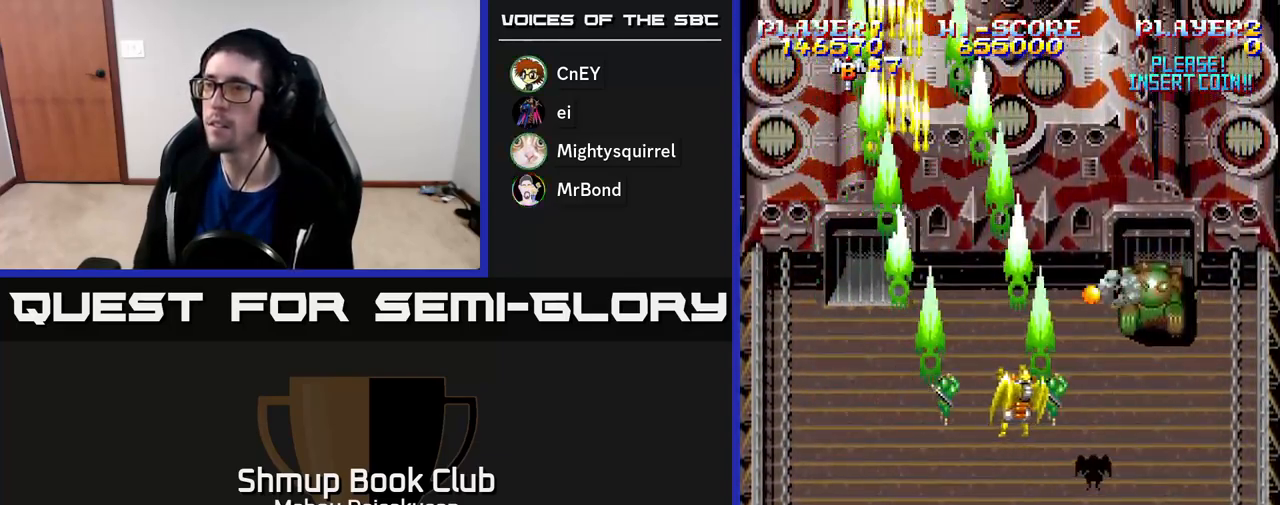
{"buttons": ["A", "DPAD_DOWN"], "right_stick": "center", "events": [[183, "DPAD_DOWN", "down"], [233, "DPAD_RIGHT", "up"]]}
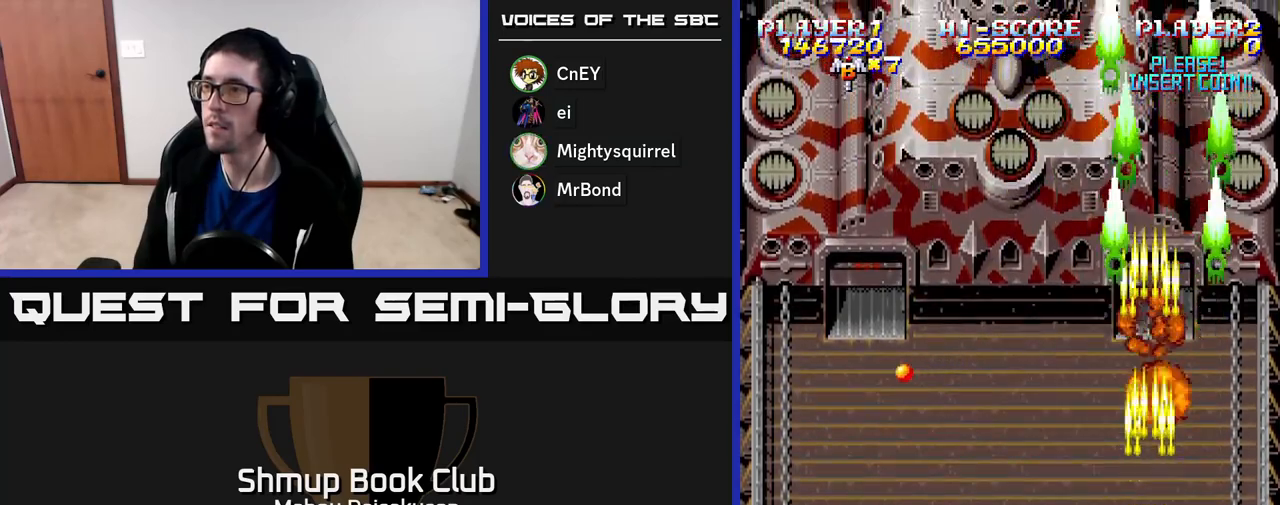
{"buttons": ["A", "DPAD_UP"], "right_stick": "center", "events": [[200, "DPAD_DOWN", "up"], [250, "DPAD_LEFT", "down"], [333, "DPAD_UP", "down"], [433, "DPAD_LEFT", "up"]]}
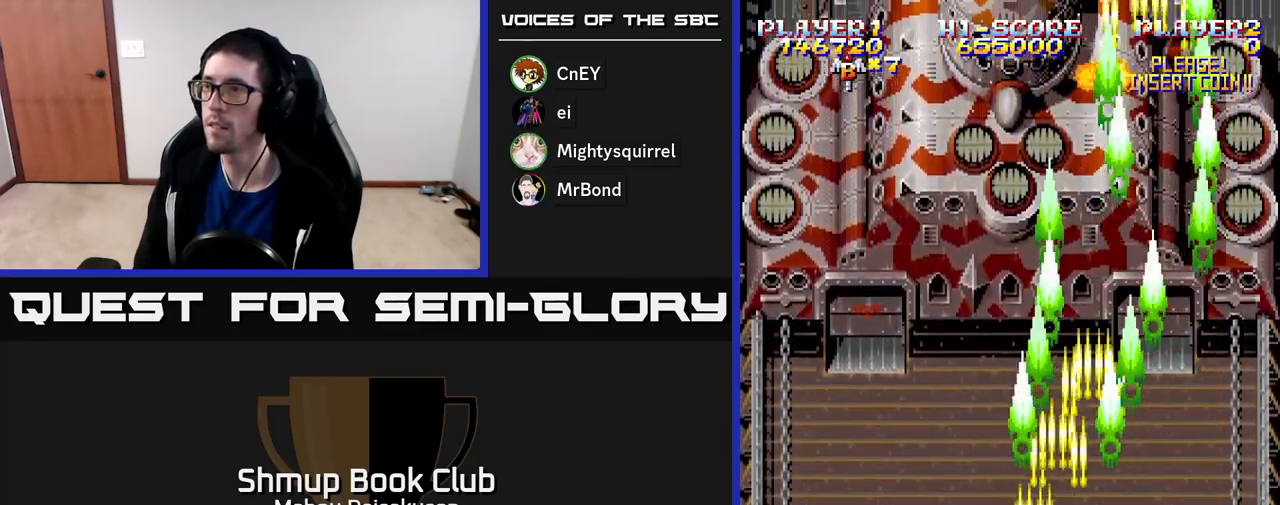
{"buttons": ["A", "DPAD_DOWN"], "right_stick": "center", "events": [[17, "DPAD_RIGHT", "down"], [183, "DPAD_RIGHT", "up"], [300, "DPAD_UP", "up"], [350, "DPAD_DOWN", "down"]]}
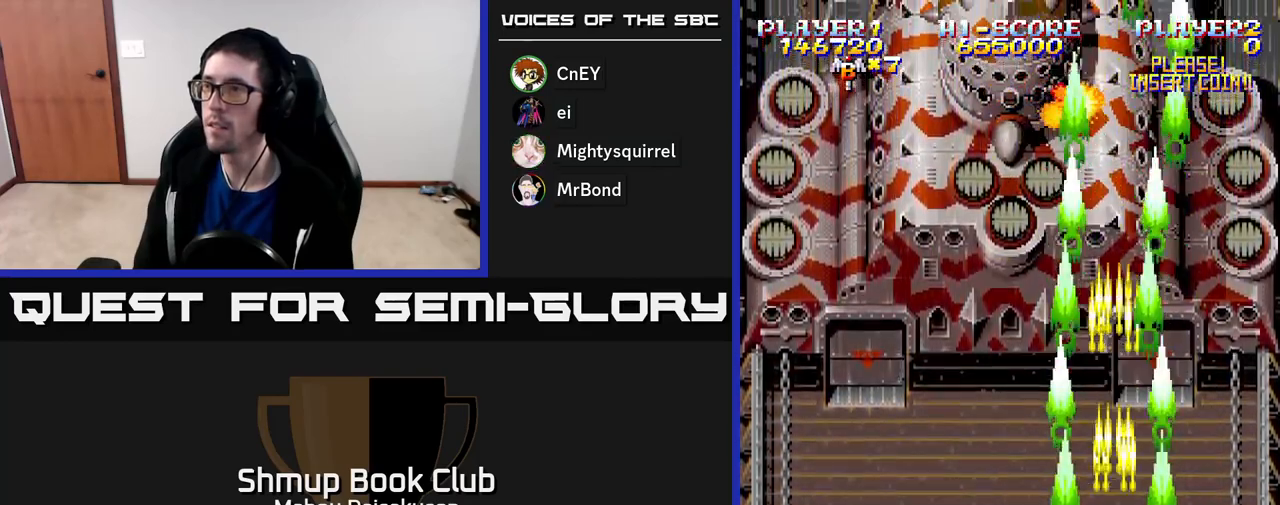
{"buttons": ["A"], "right_stick": "center", "events": [[50, "DPAD_LEFT", "down"], [133, "DPAD_DOWN", "up"], [450, "DPAD_LEFT", "up"]]}
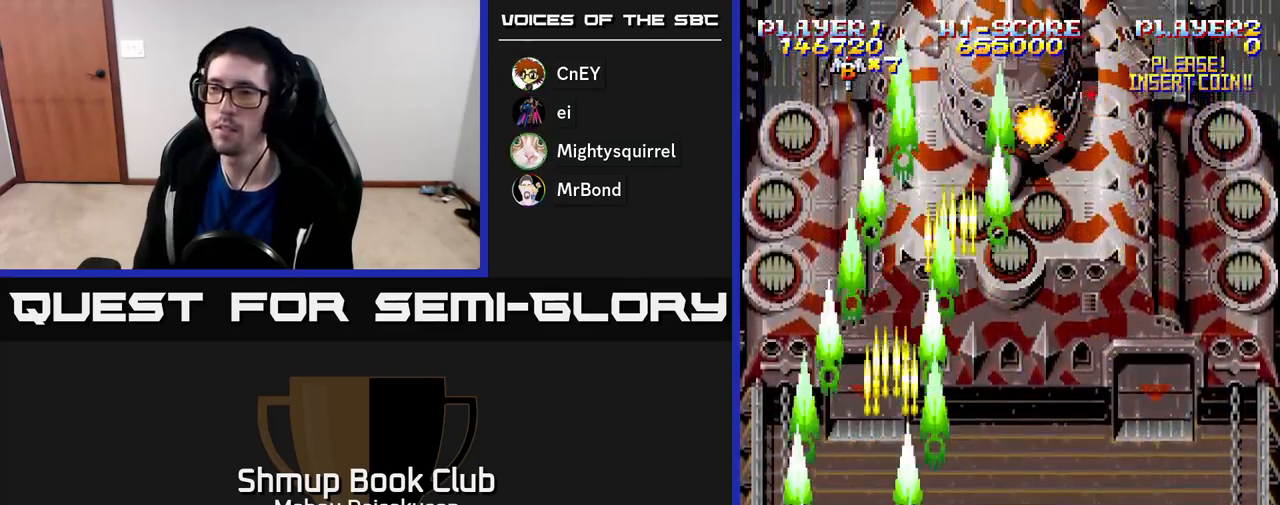
{"buttons": ["A"], "right_stick": "center", "events": []}
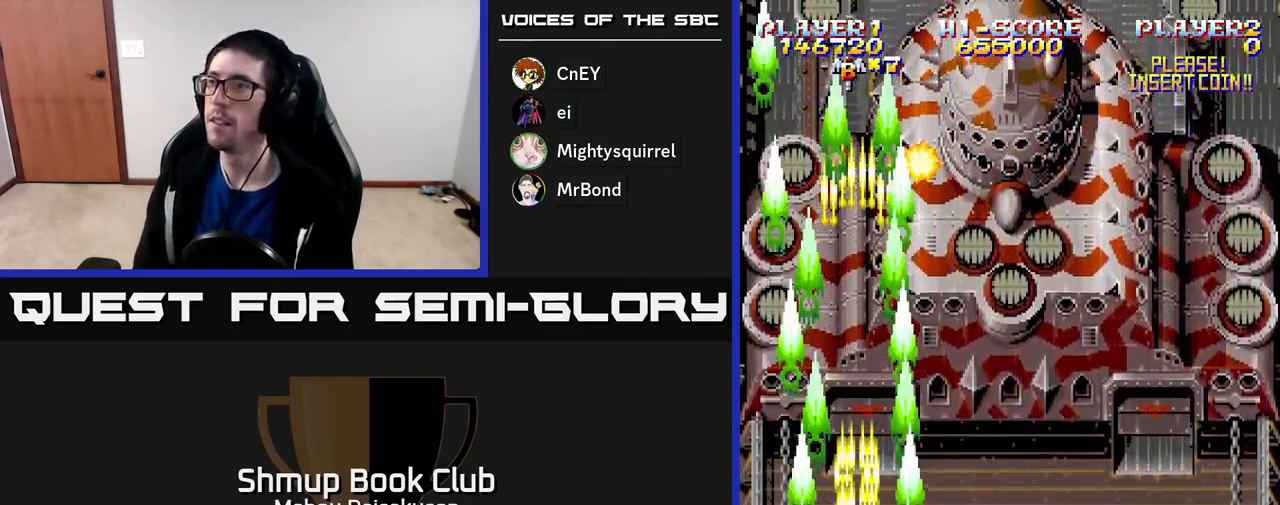
{"buttons": ["A"], "right_stick": "center", "events": []}
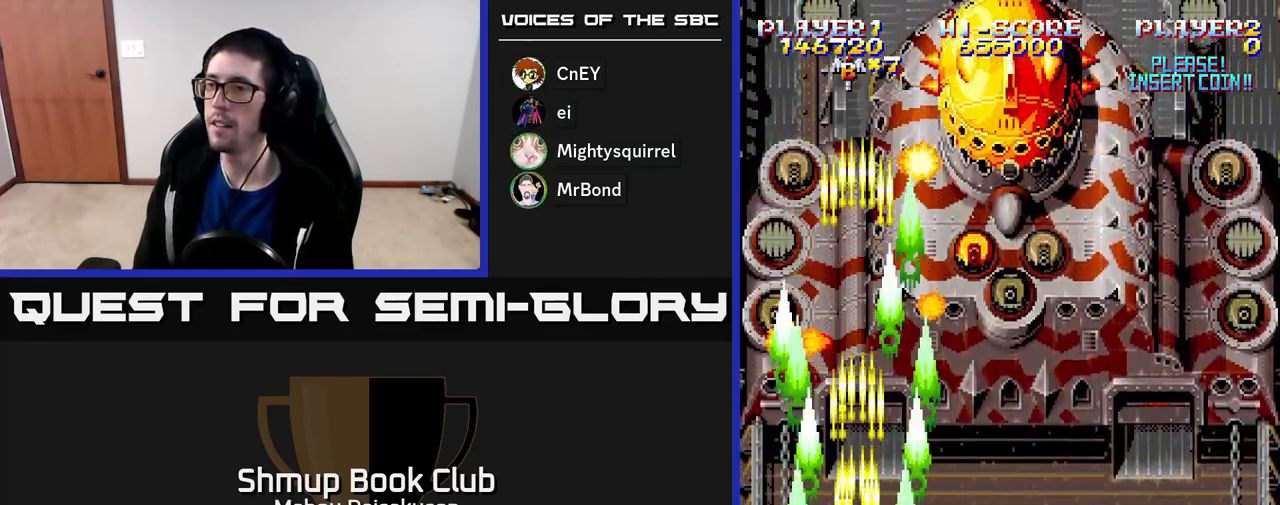
{"buttons": ["A", "DPAD_RIGHT"], "right_stick": "center", "events": [[433, "DPAD_RIGHT", "down"]]}
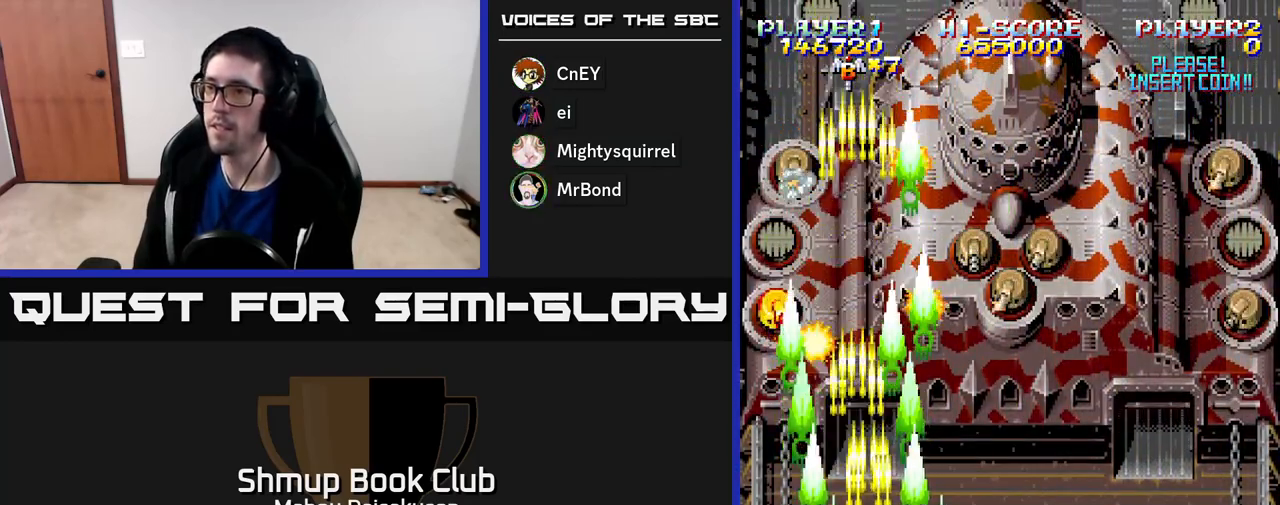
{"buttons": ["A", "DPAD_RIGHT"], "right_stick": "center", "events": [[133, "DPAD_RIGHT", "up"], [183, "DPAD_LEFT", "down"], [333, "DPAD_DOWN", "down"], [417, "DPAD_LEFT", "up"], [500, "DPAD_DOWN", "up"], [500, "DPAD_RIGHT", "down"]]}
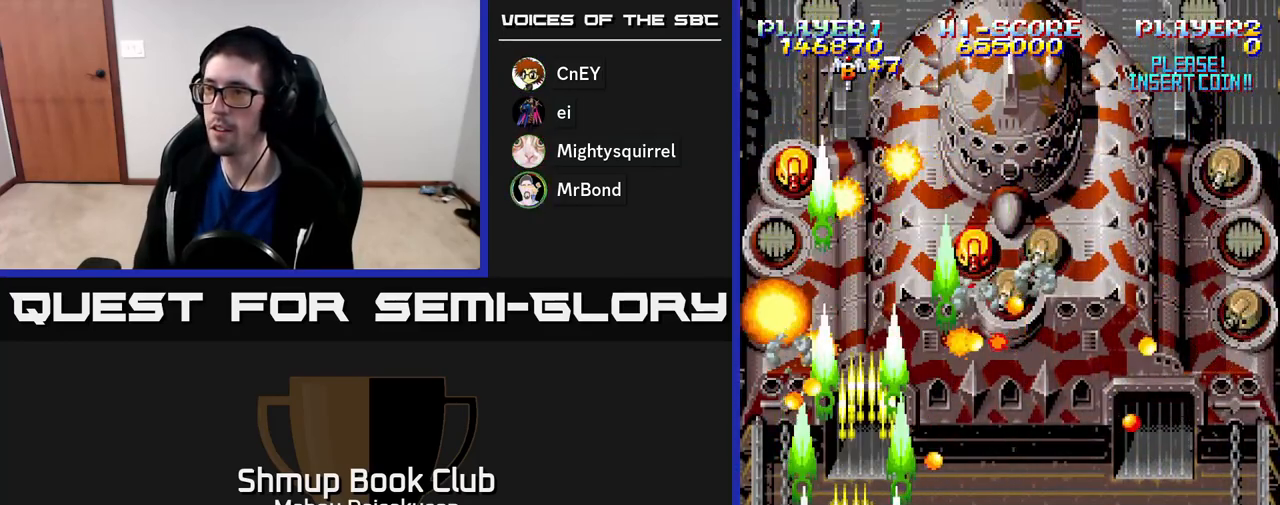
{"buttons": ["A", "DPAD_RIGHT"], "right_stick": "center", "events": []}
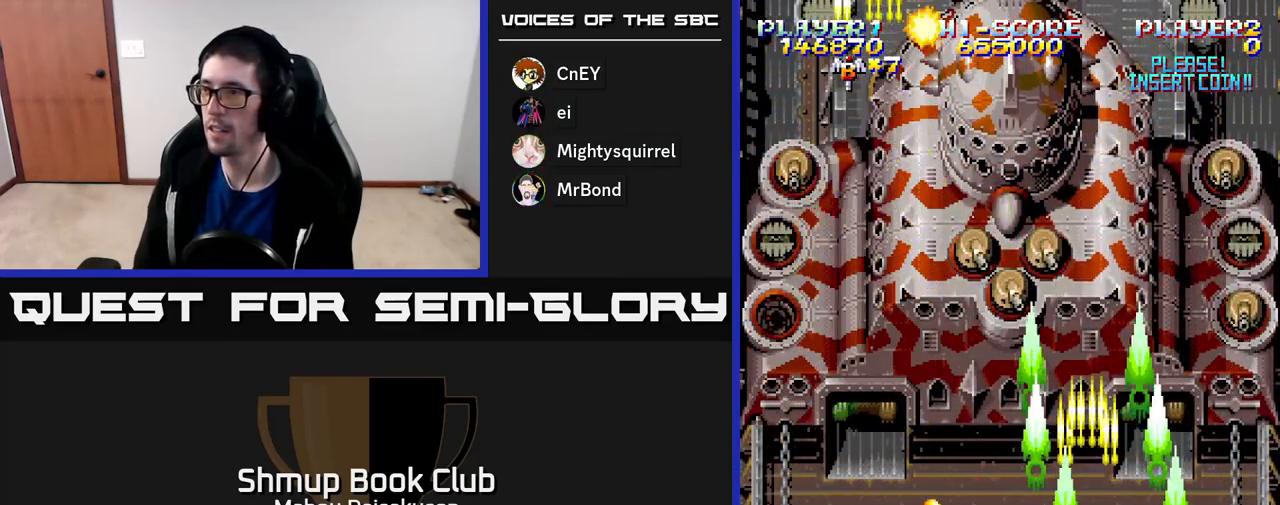
{"buttons": ["A"], "right_stick": "center", "events": [[83, "DPAD_UP", "down"], [100, "DPAD_RIGHT", "up"], [250, "DPAD_UP", "up"]]}